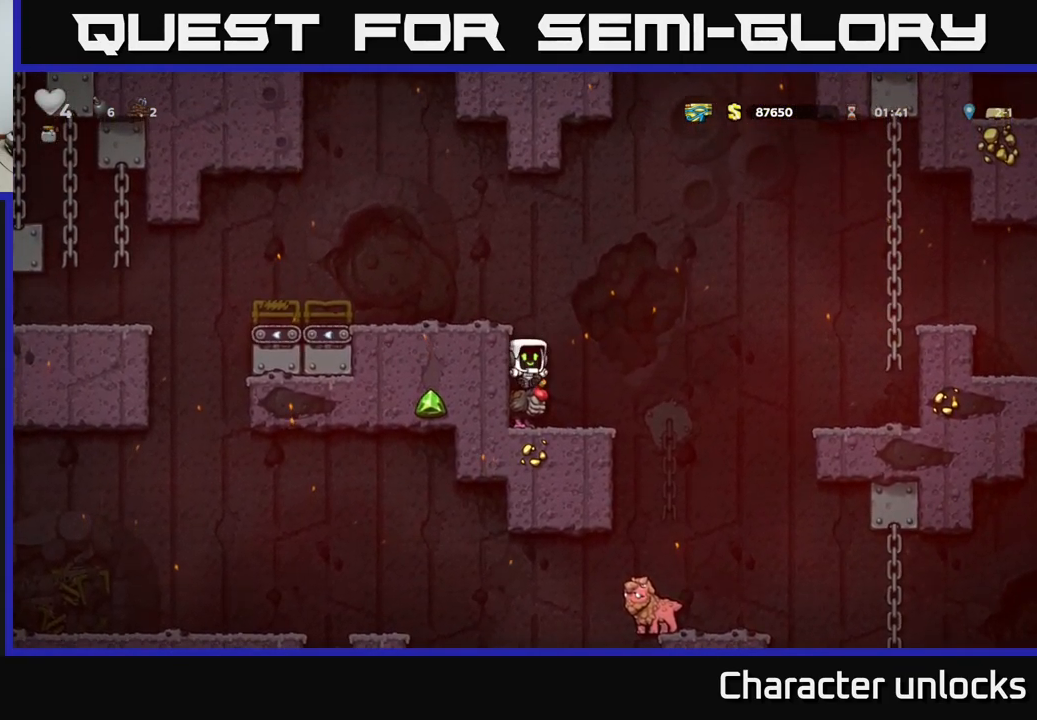
Gameplay with a controller (Xbox layout); each line is a JSON object with the inputs held at the frame after it. "events" lists button and stick changes between this image and that frame as [ms after this image, input, new state], when the widget could be followed in between. Not read: right_stick.
{"buttons": ["A"], "left_stick": "center", "events": [[434, "A", "down"]]}
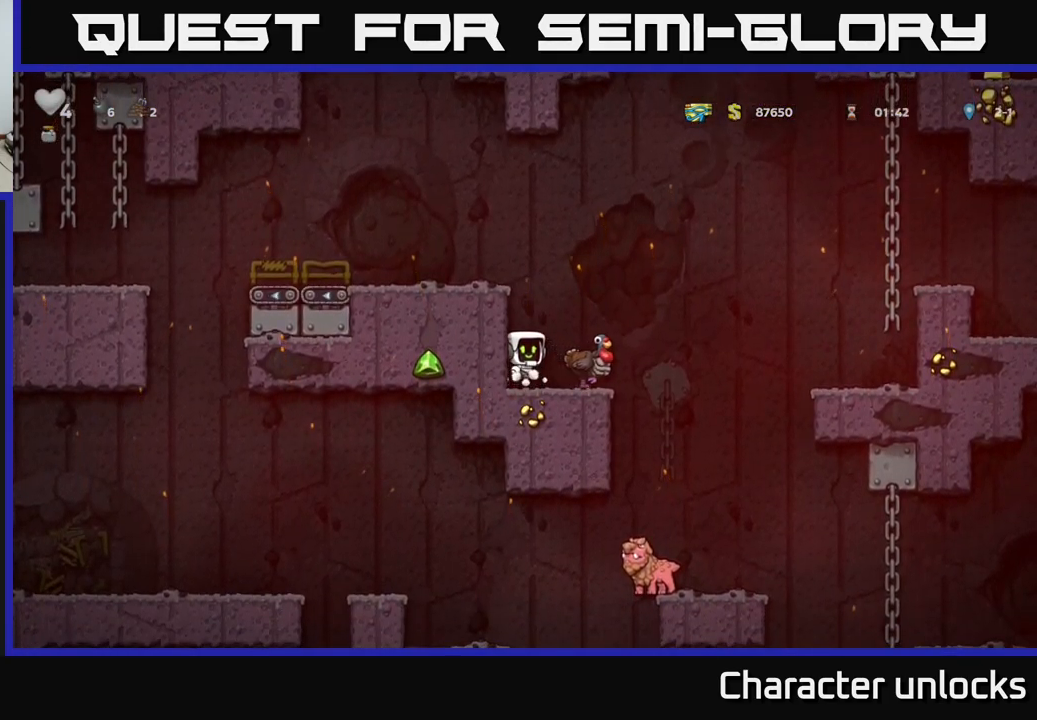
{"buttons": [], "left_stick": "center", "events": [[117, "A", "up"]]}
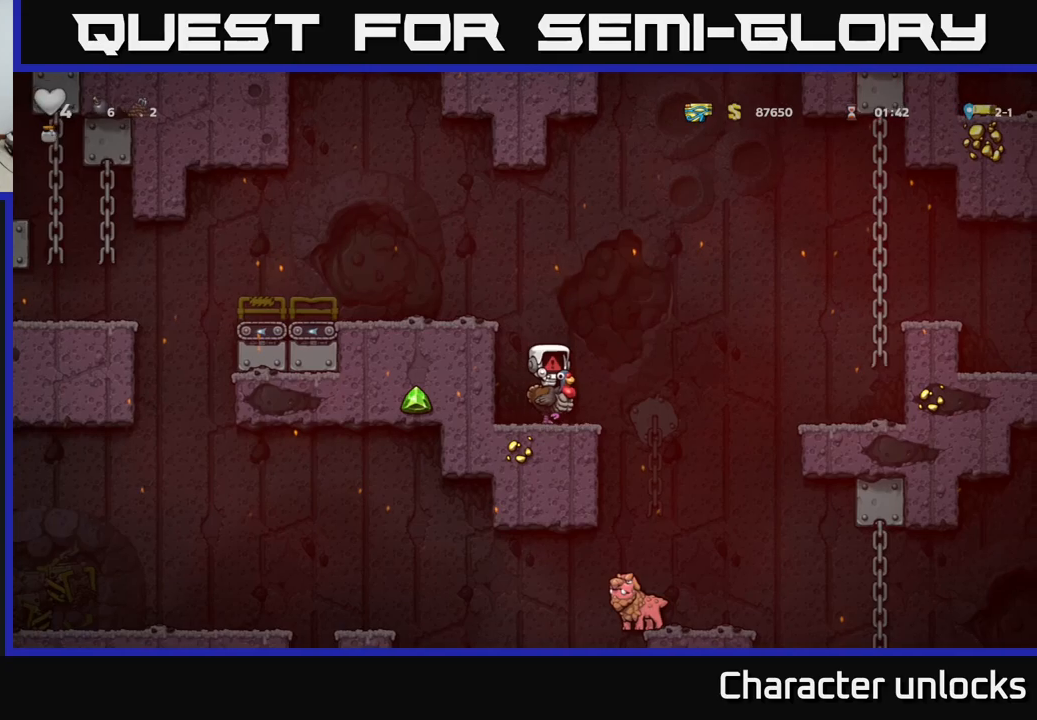
{"buttons": [], "left_stick": "center", "events": []}
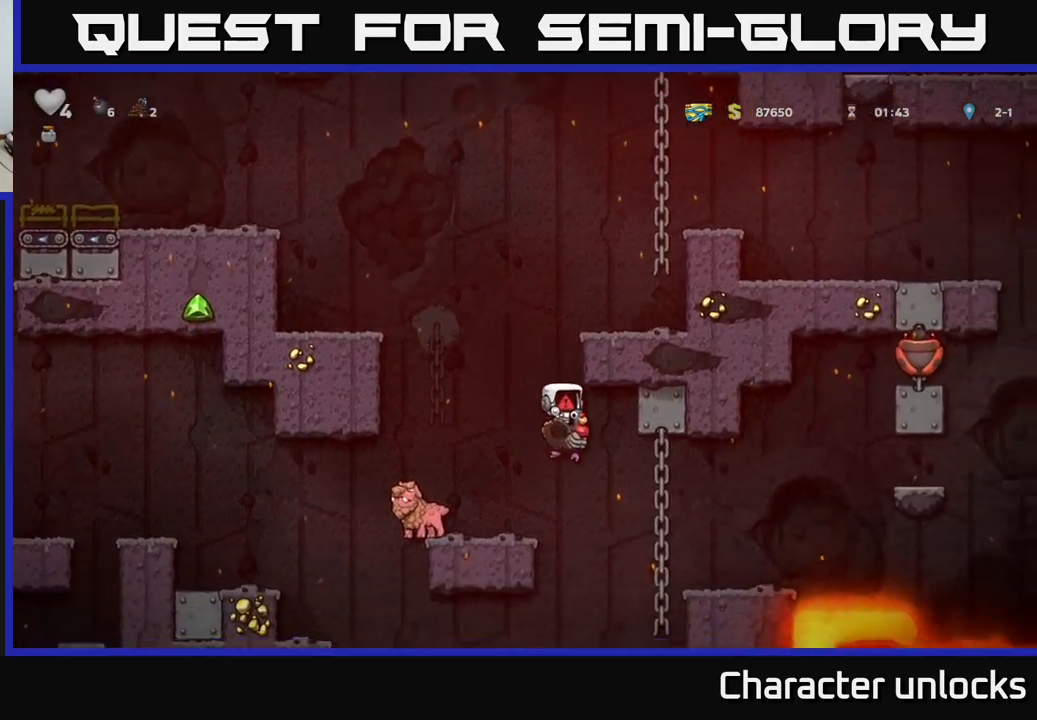
{"buttons": [], "left_stick": "center", "events": []}
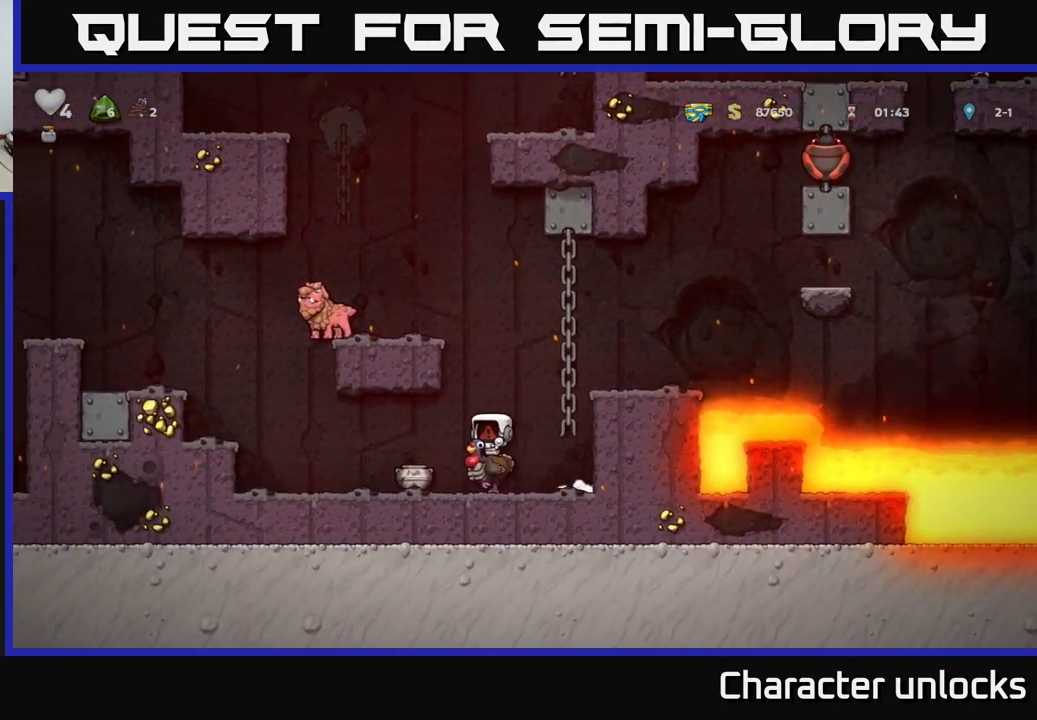
{"buttons": ["DPAD_LEFT"], "left_stick": "center", "events": [[233, "A", "down"], [400, "A", "up"], [433, "DPAD_LEFT", "down"]]}
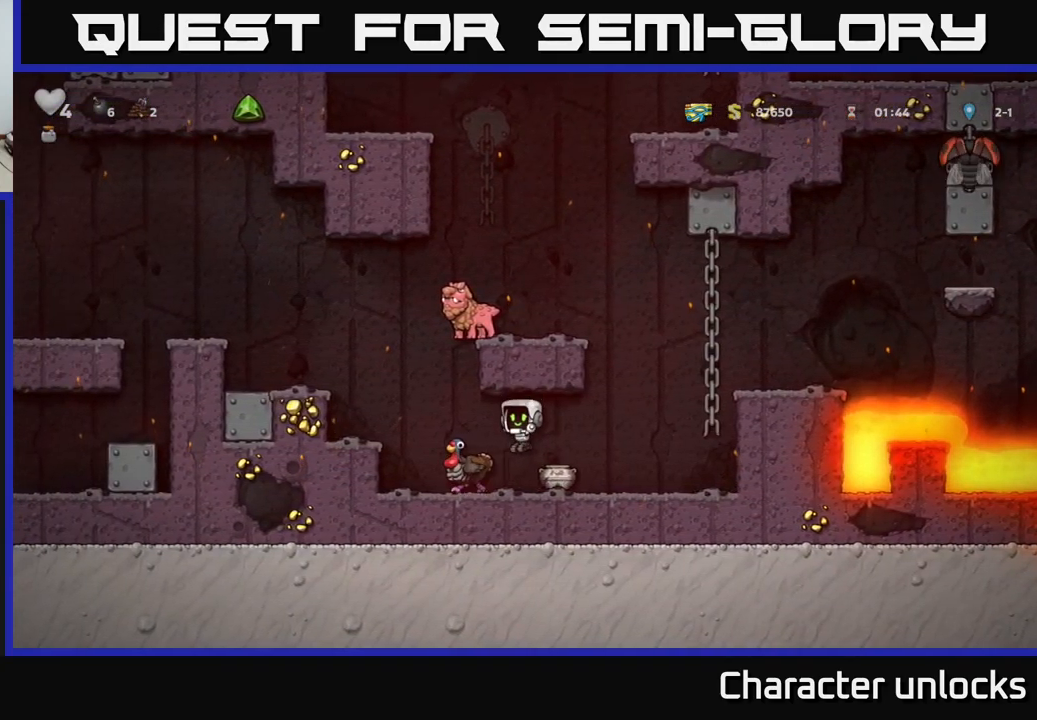
{"buttons": [], "left_stick": "center", "events": [[133, "DPAD_LEFT", "up"], [150, "A", "down"], [183, "DPAD_LEFT", "down"], [316, "A", "up"], [400, "DPAD_LEFT", "up"]]}
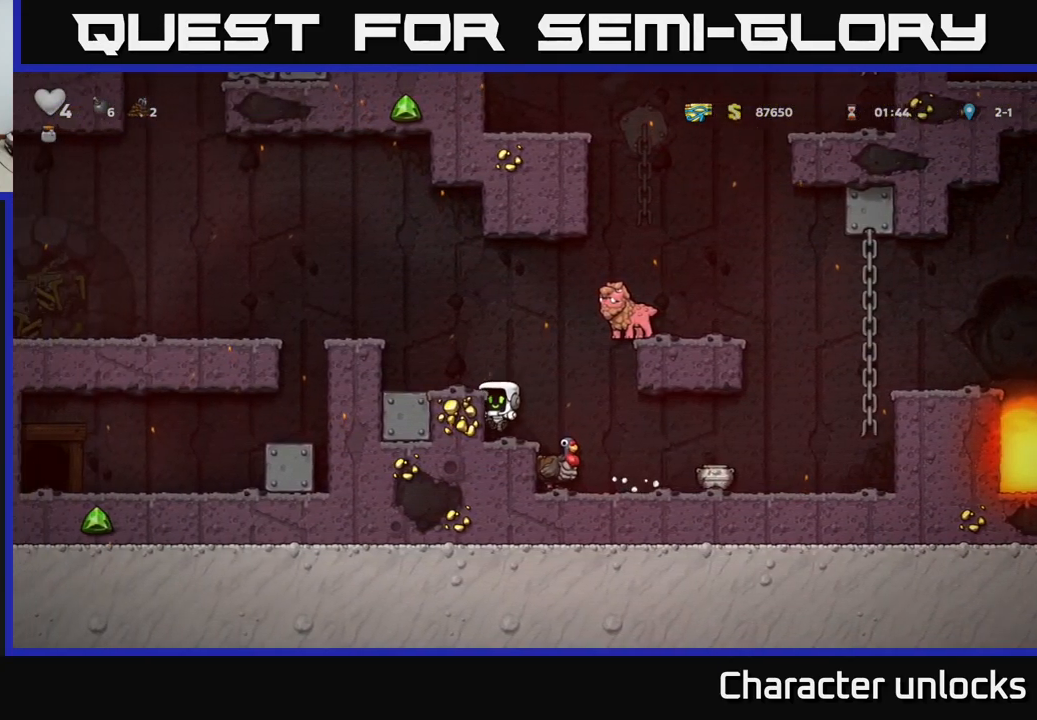
{"buttons": ["DPAD_RIGHT"], "left_stick": "center", "events": [[133, "A", "down"], [133, "DPAD_RIGHT", "down"], [366, "A", "up"]]}
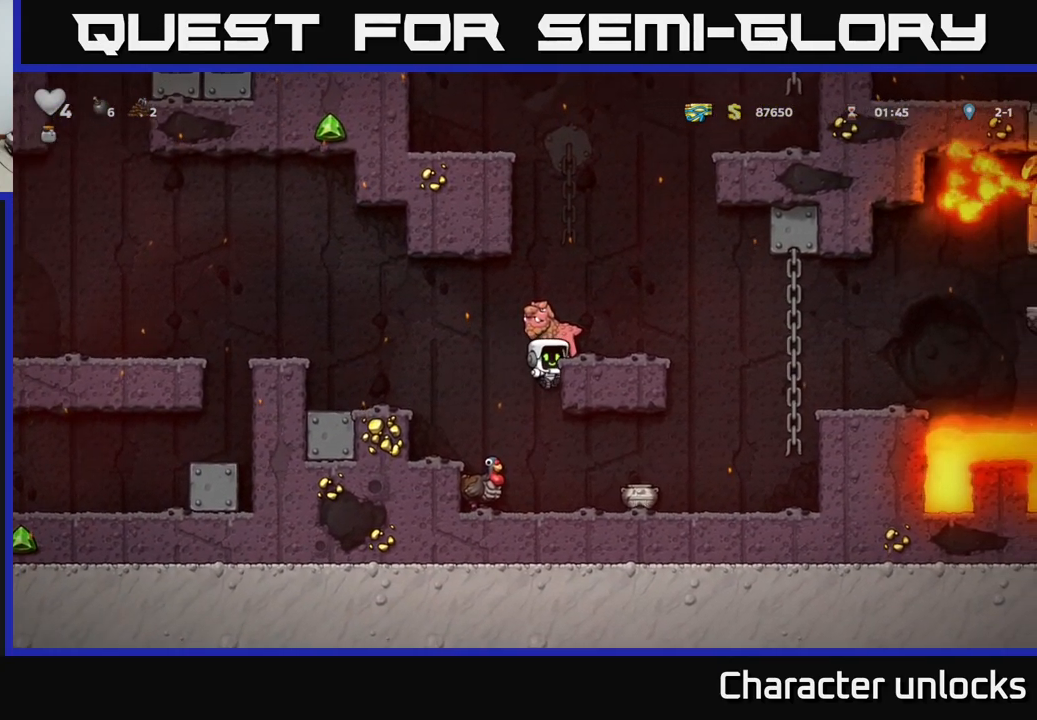
{"buttons": [], "left_stick": "center", "events": [[50, "A", "down"], [50, "DPAD_RIGHT", "up"], [233, "A", "up"], [283, "DPAD_RIGHT", "down"], [350, "DPAD_RIGHT", "up"]]}
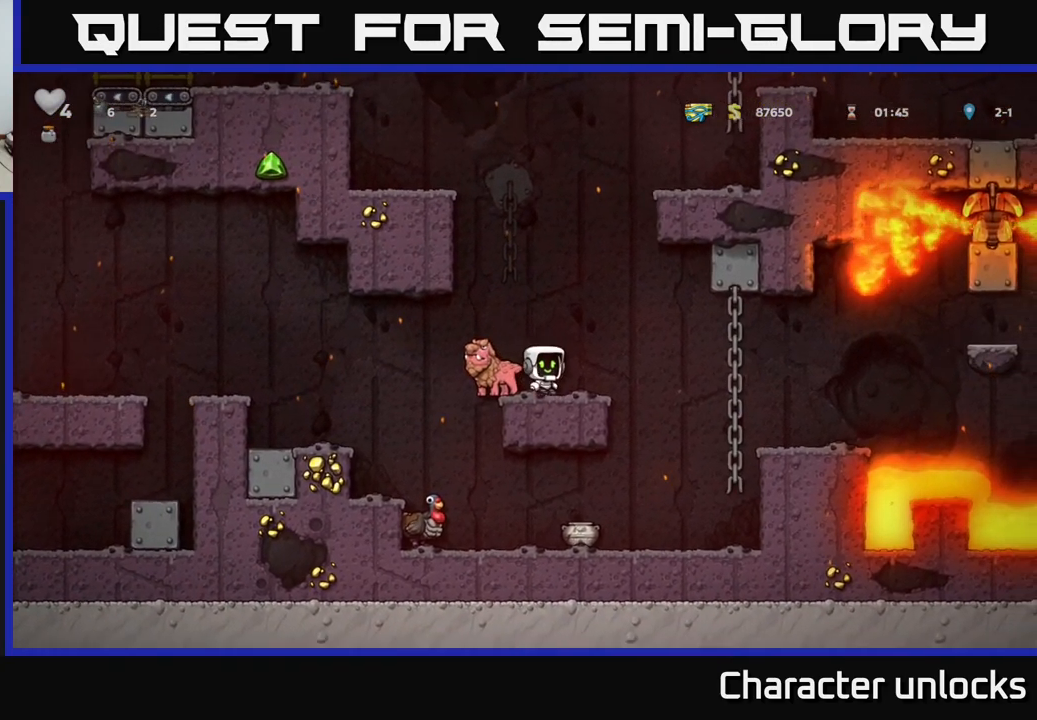
{"buttons": [], "left_stick": "center", "events": [[50, "A", "down"], [183, "A", "up"], [183, "DPAD_LEFT", "down"], [250, "DPAD_LEFT", "up"]]}
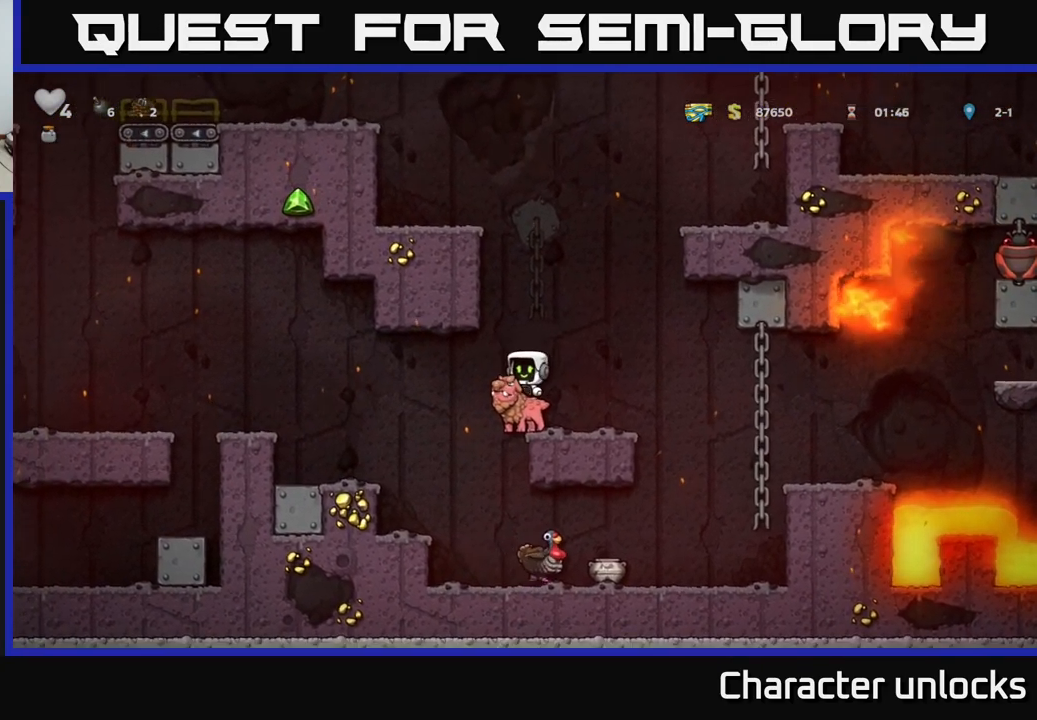
{"buttons": [], "left_stick": "center", "events": [[50, "DPAD_LEFT", "down"], [150, "DPAD_LEFT", "up"], [433, "DPAD_RIGHT", "down"], [500, "DPAD_RIGHT", "up"]]}
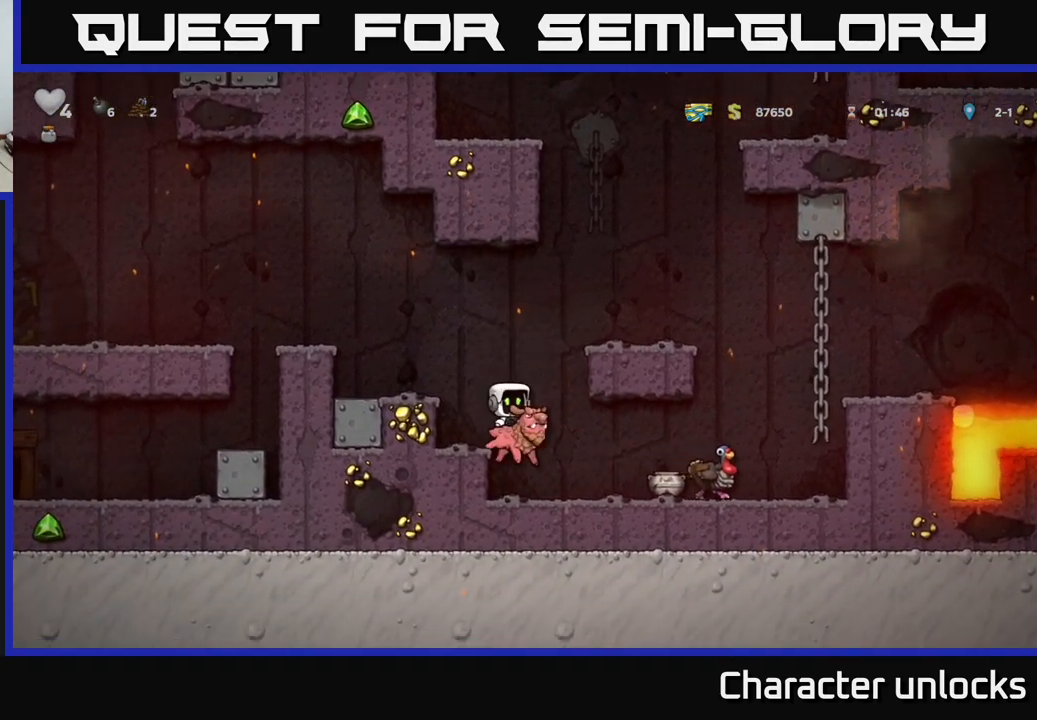
{"buttons": [], "left_stick": "center", "events": [[83, "X", "down"], [200, "X", "up"]]}
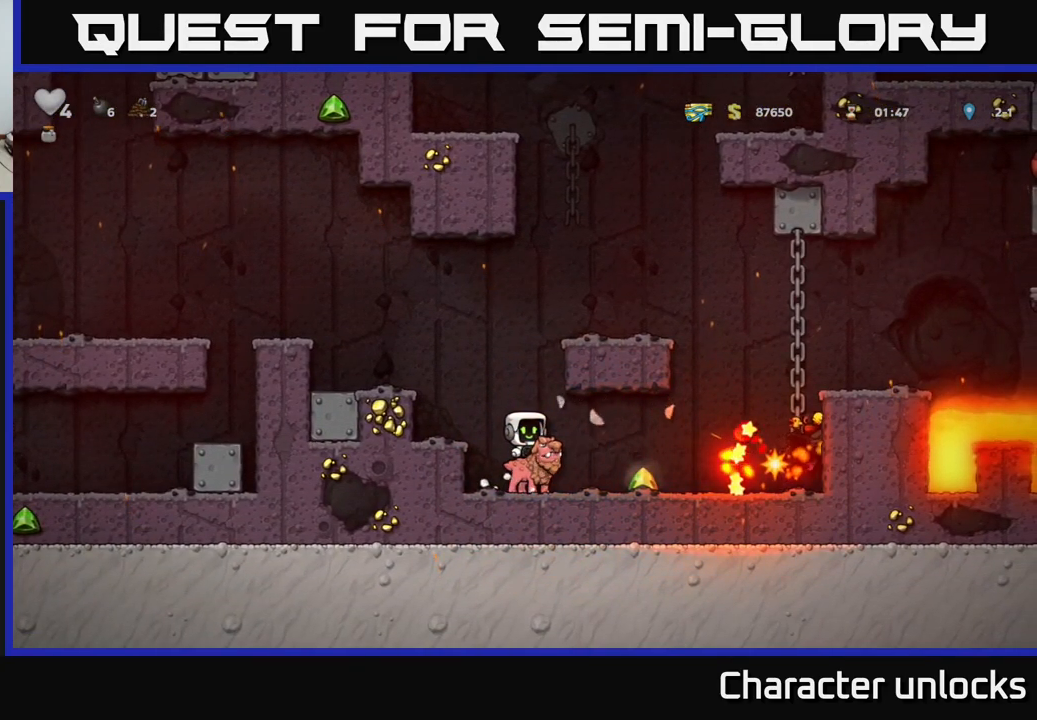
{"buttons": ["X"], "left_stick": "center", "events": [[100, "DPAD_RIGHT", "down"], [416, "DPAD_RIGHT", "up"], [466, "X", "down"]]}
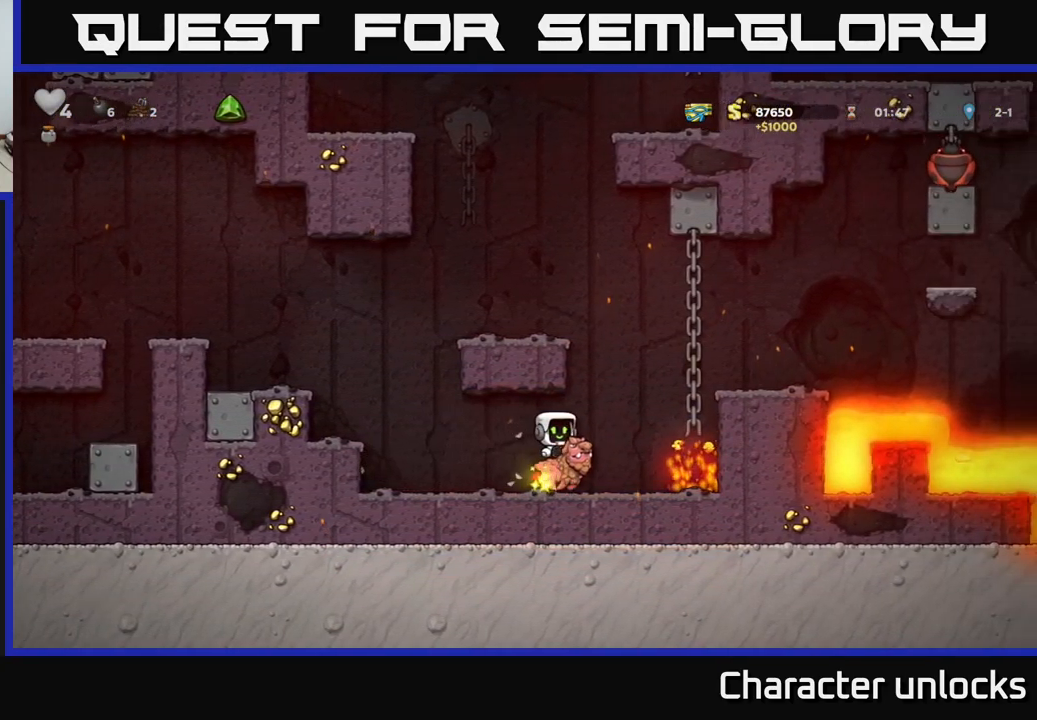
{"buttons": [], "left_stick": "center", "events": [[67, "X", "up"]]}
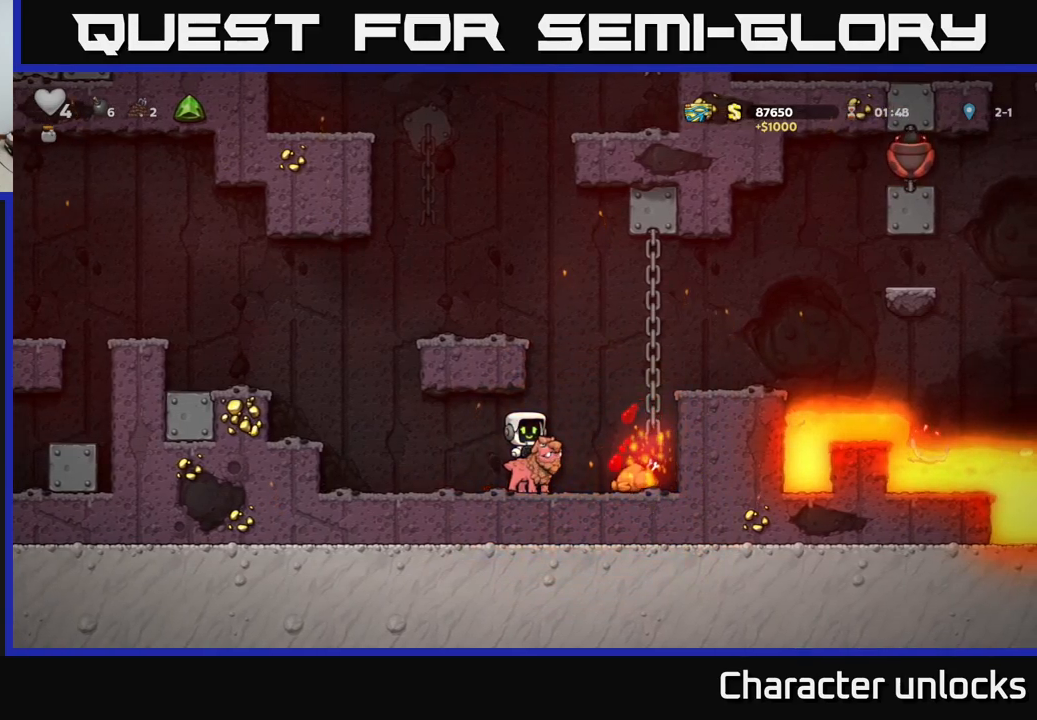
{"buttons": ["DPAD_LEFT"], "left_stick": "center", "events": [[17, "DPAD_RIGHT", "down"], [317, "DPAD_RIGHT", "up"], [400, "DPAD_LEFT", "down"]]}
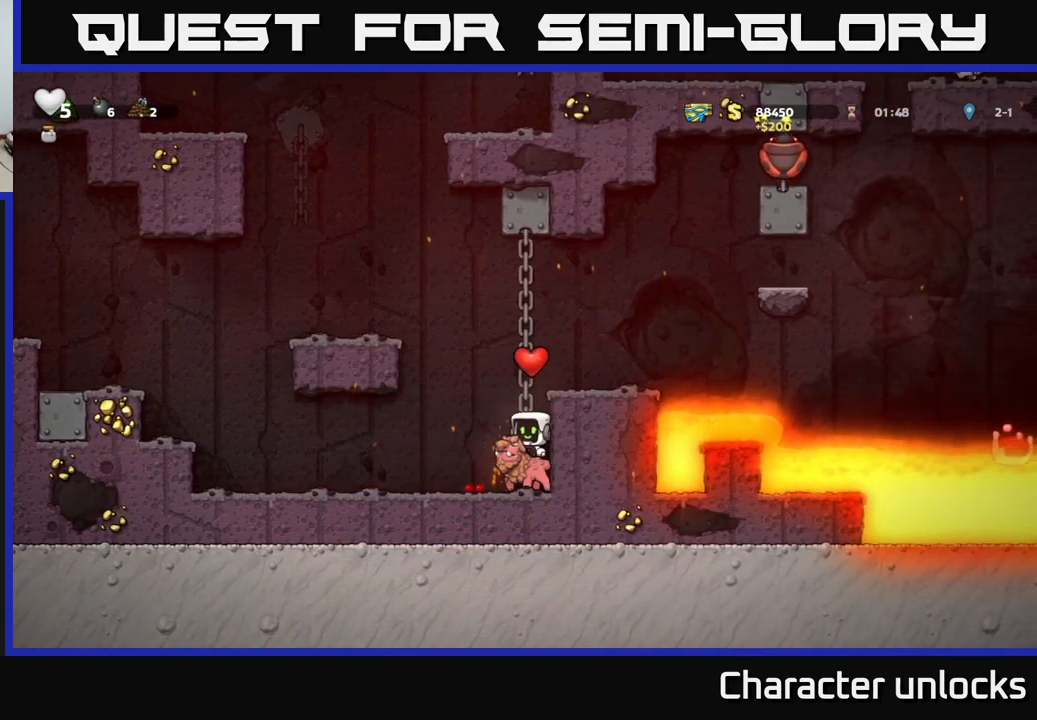
{"buttons": ["A"], "left_stick": "center", "events": [[33, "DPAD_LEFT", "up"], [300, "A", "down"], [433, "A", "up"], [467, "A", "down"]]}
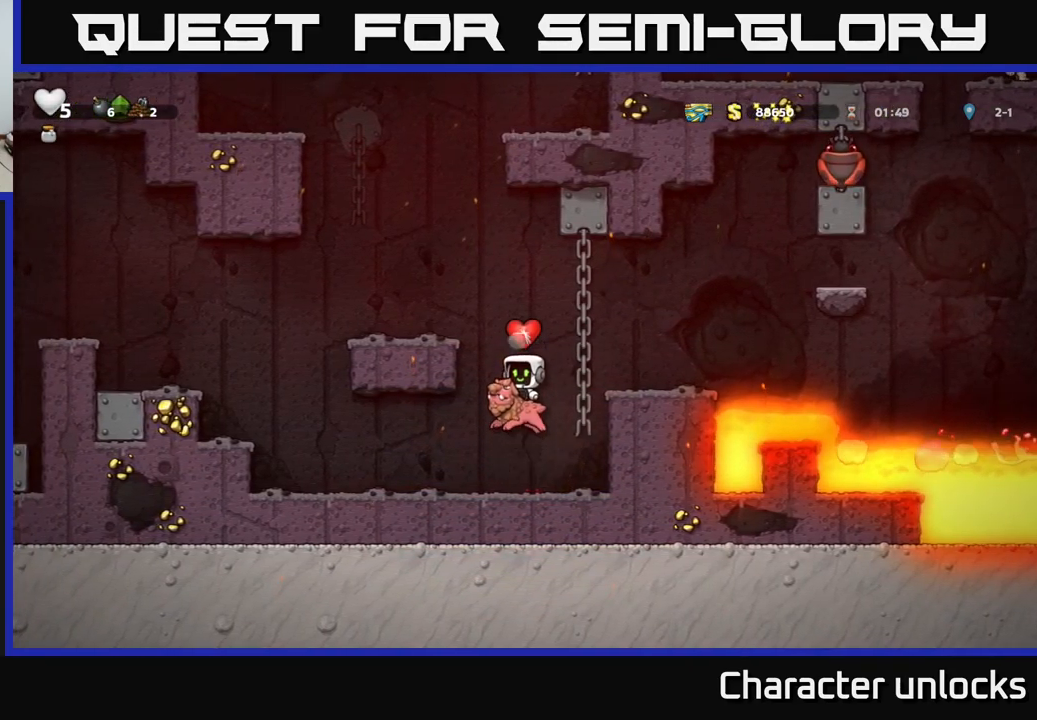
{"buttons": [], "left_stick": "center", "events": [[50, "DPAD_RIGHT", "down"], [117, "A", "up"], [250, "DPAD_RIGHT", "up"]]}
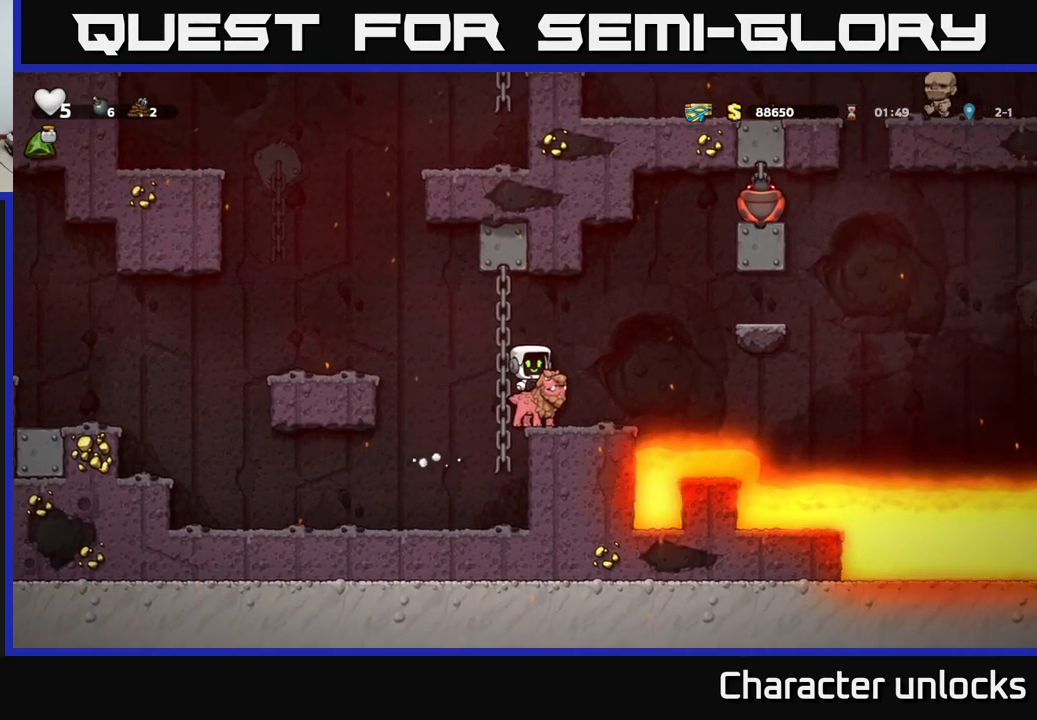
{"buttons": [], "left_stick": "center", "events": []}
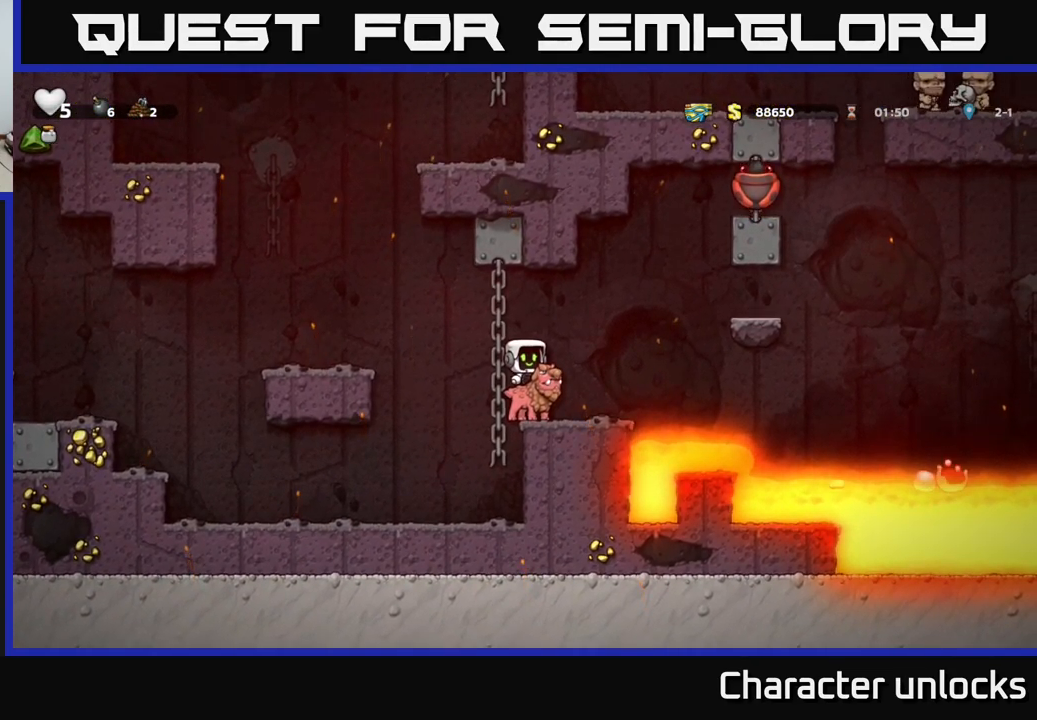
{"buttons": [], "left_stick": "center", "events": [[33, "DPAD_RIGHT", "down"], [100, "DPAD_RIGHT", "up"]]}
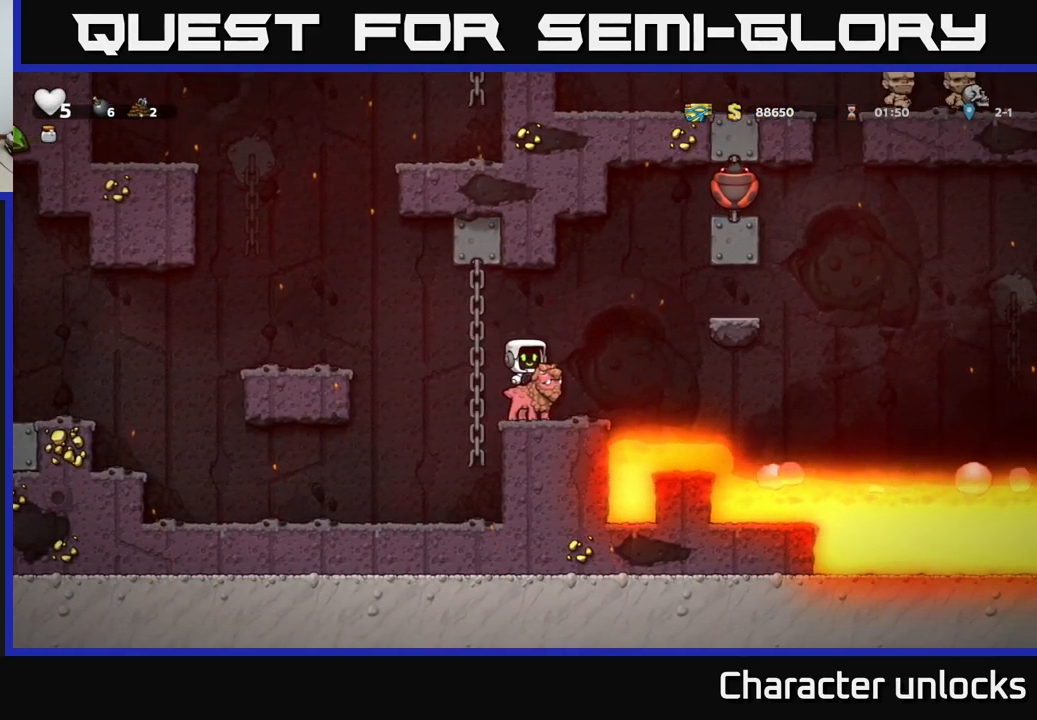
{"buttons": [], "left_stick": "center", "events": []}
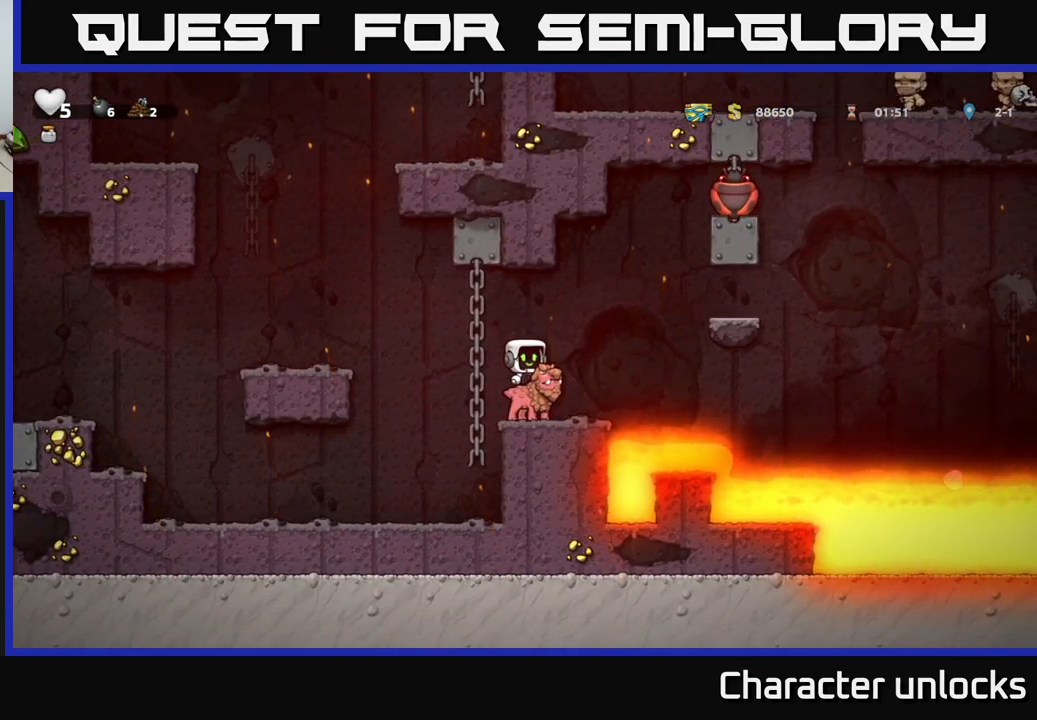
{"buttons": ["DPAD_DOWN"], "left_stick": "center", "events": [[133, "DPAD_DOWN", "down"]]}
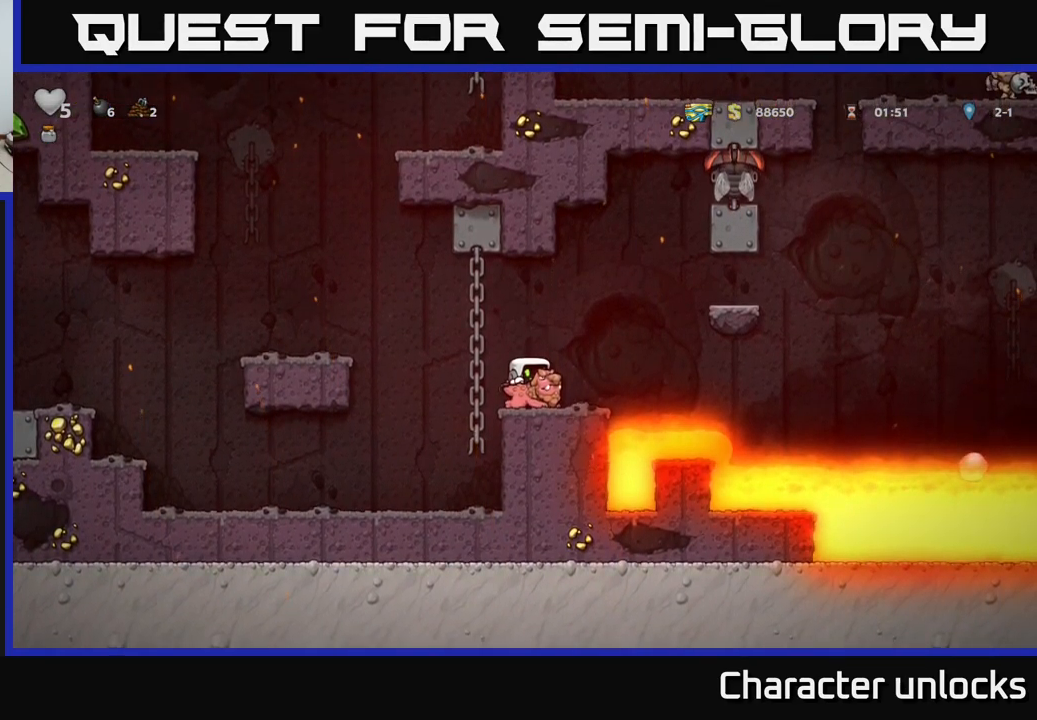
{"buttons": [], "left_stick": "center", "events": [[267, "DPAD_DOWN", "up"]]}
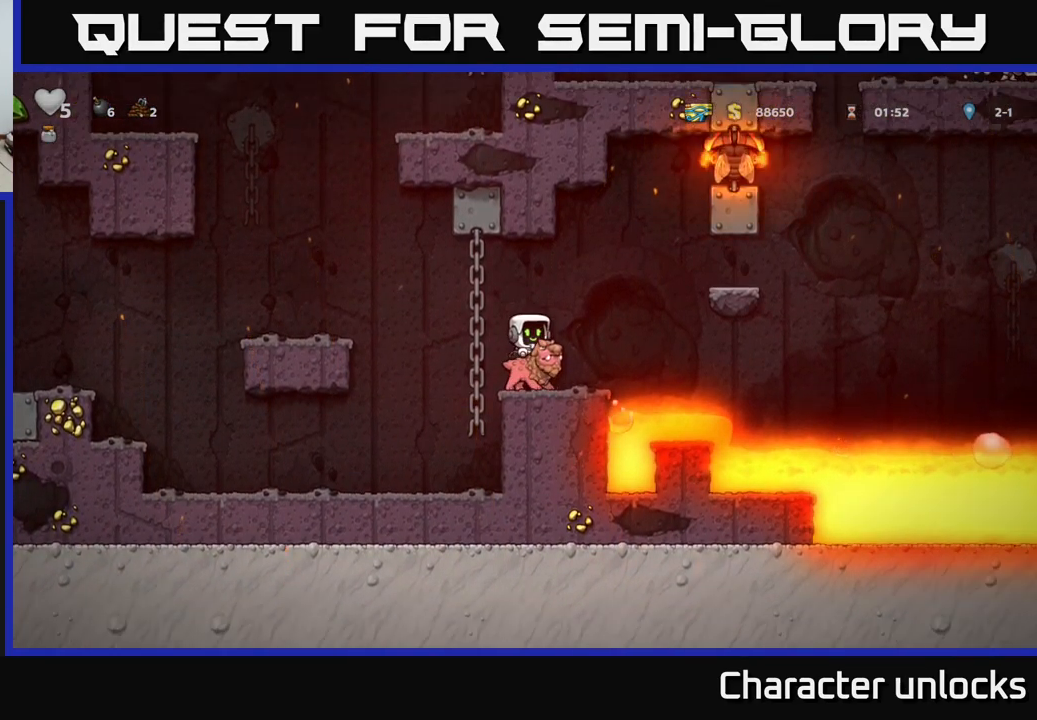
{"buttons": ["A", "DPAD_LEFT"], "left_stick": "center", "events": [[183, "DPAD_LEFT", "down"], [283, "A", "down"]]}
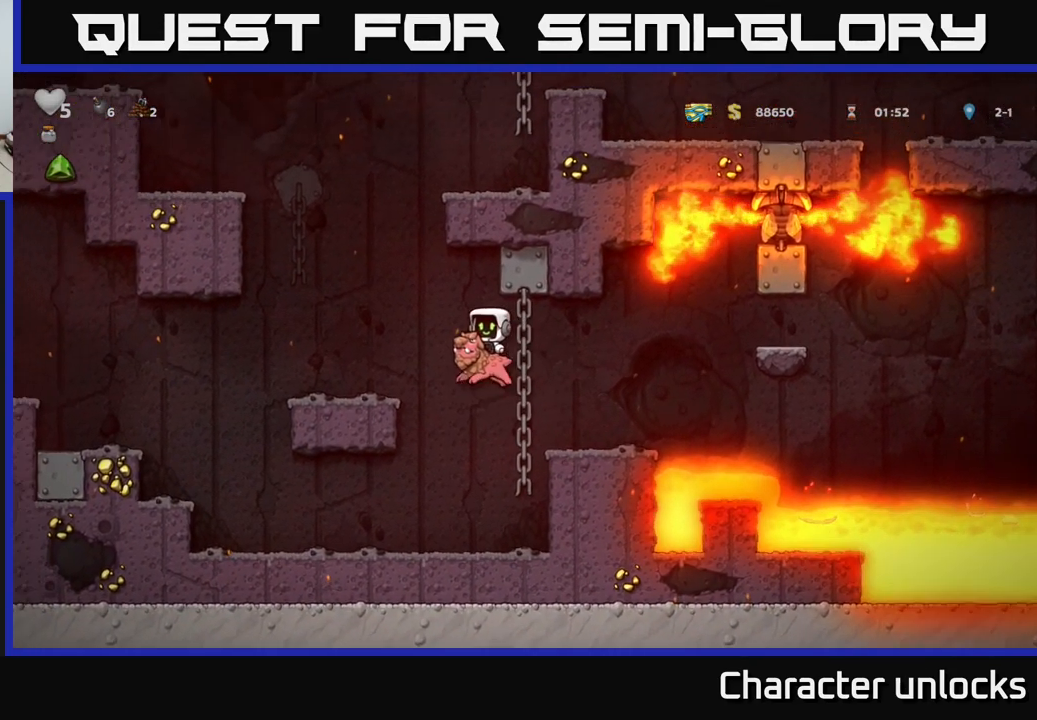
{"buttons": [], "left_stick": "center", "events": [[17, "A", "up"], [100, "A", "down"], [183, "A", "up"], [299, "DPAD_LEFT", "up"], [349, "DPAD_RIGHT", "down"], [433, "DPAD_RIGHT", "up"]]}
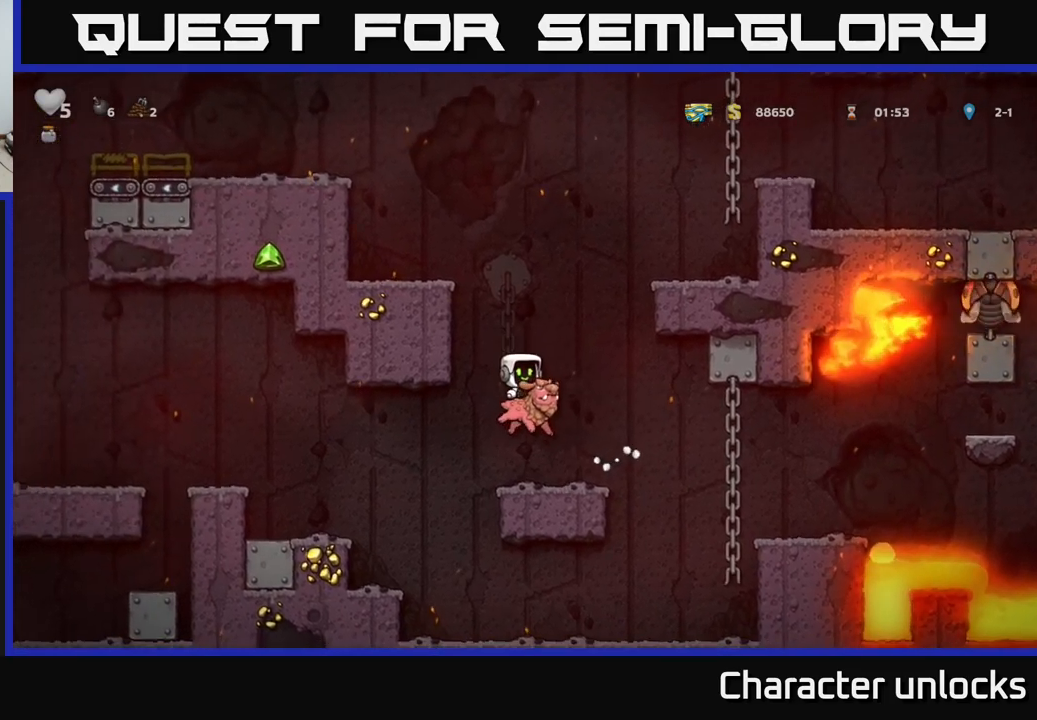
{"buttons": [], "left_stick": "center", "events": []}
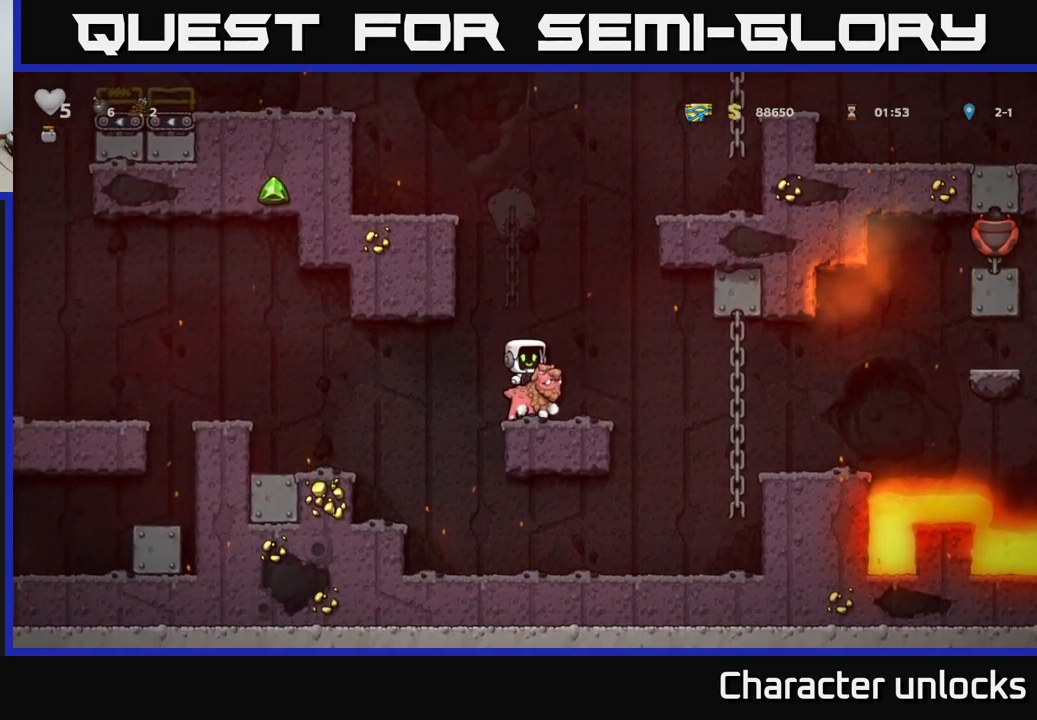
{"buttons": ["DPAD_RIGHT"], "left_stick": "center", "events": [[67, "DPAD_RIGHT", "down"], [184, "A", "down"], [234, "A", "up"]]}
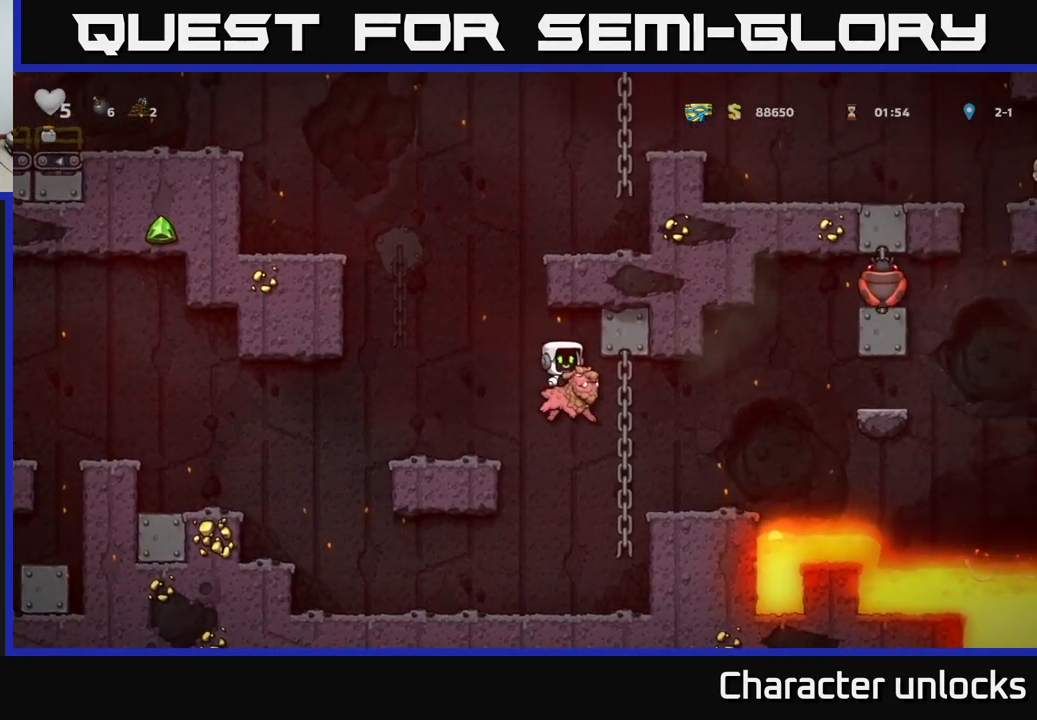
{"buttons": [], "left_stick": "center", "events": [[184, "DPAD_RIGHT", "up"]]}
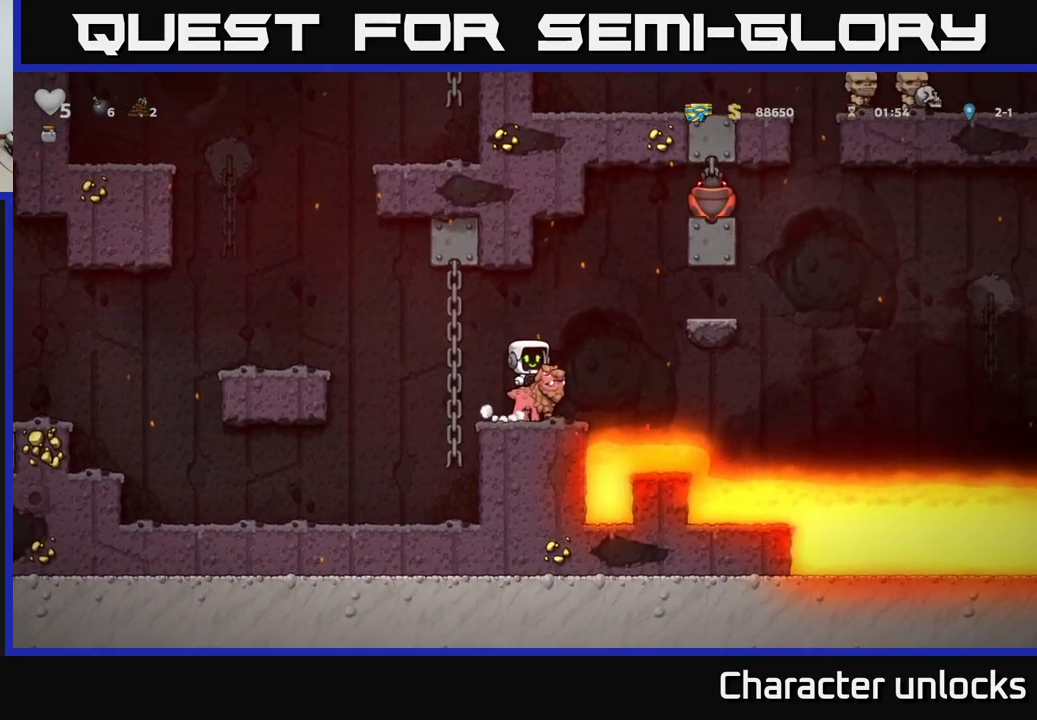
{"buttons": [], "left_stick": "center", "events": []}